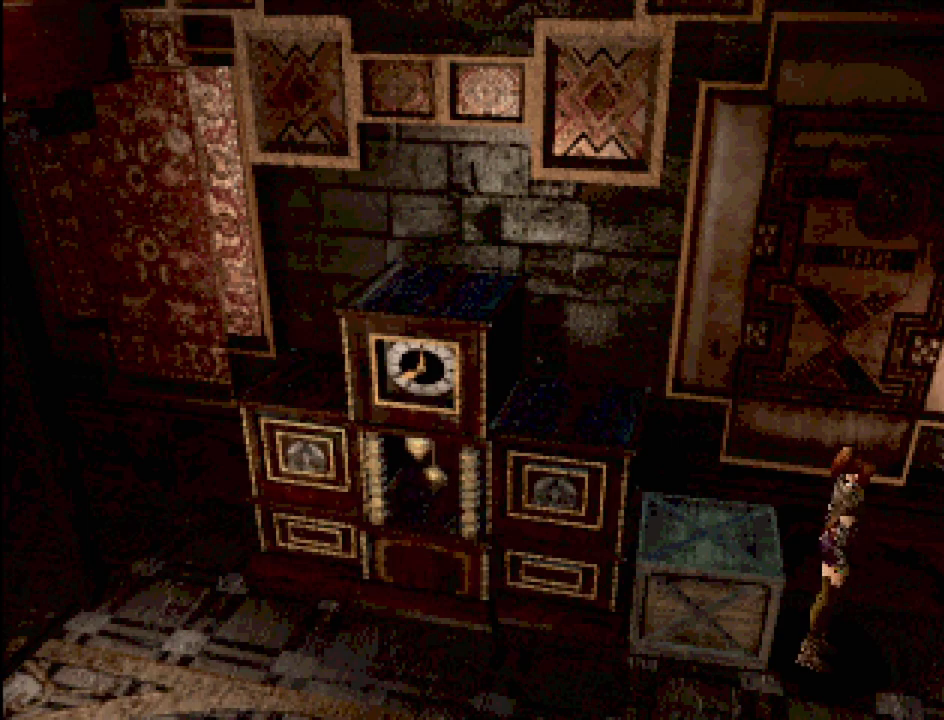
Gameplay with a controller (PlayStation layout); each line is a JSON object with the inputs held at the frame after it. "events" lists button and stick changes between this image and that frame as [ms after this image, input, new state], when the widget could be followed in between. Not read: L3 R3.
{"buttons": [], "events": [[17, "TRIANGLE", "up"]]}
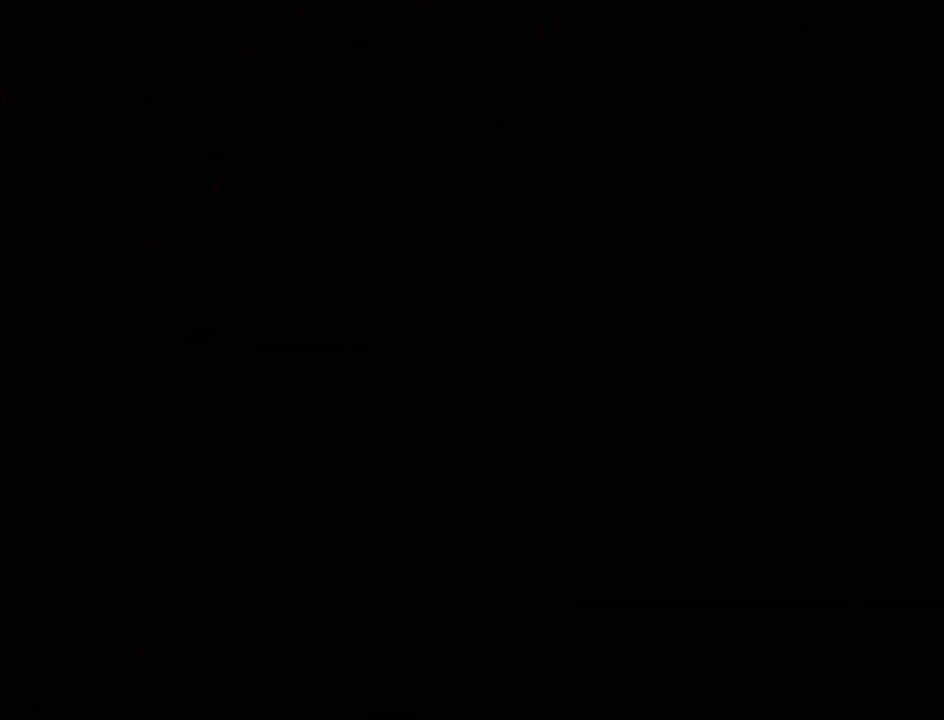
{"buttons": [], "events": []}
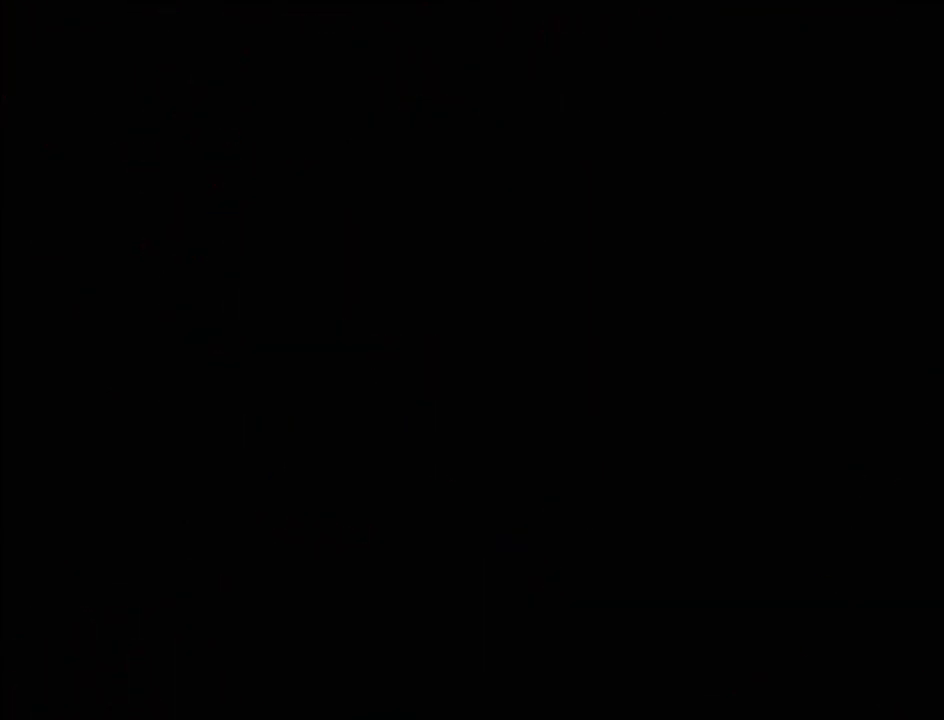
{"buttons": [], "events": []}
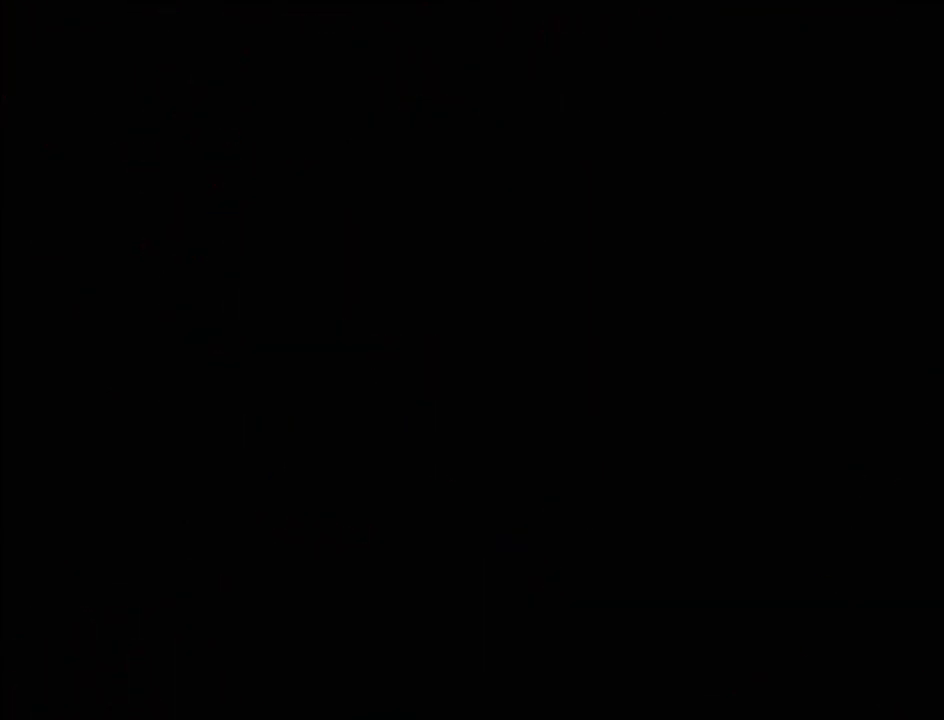
{"buttons": [], "events": []}
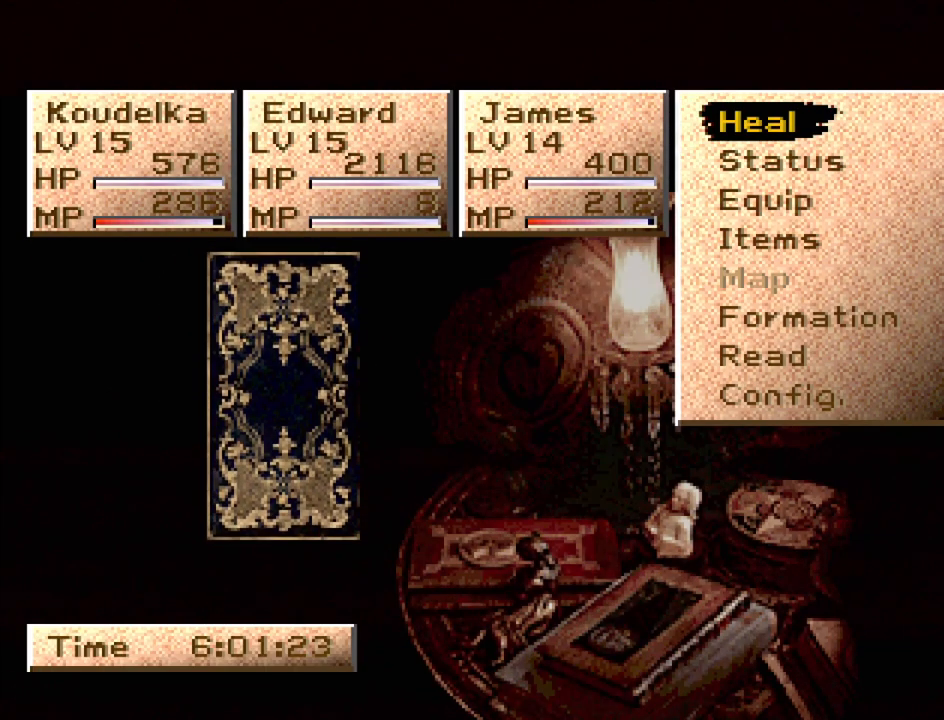
{"buttons": [], "events": []}
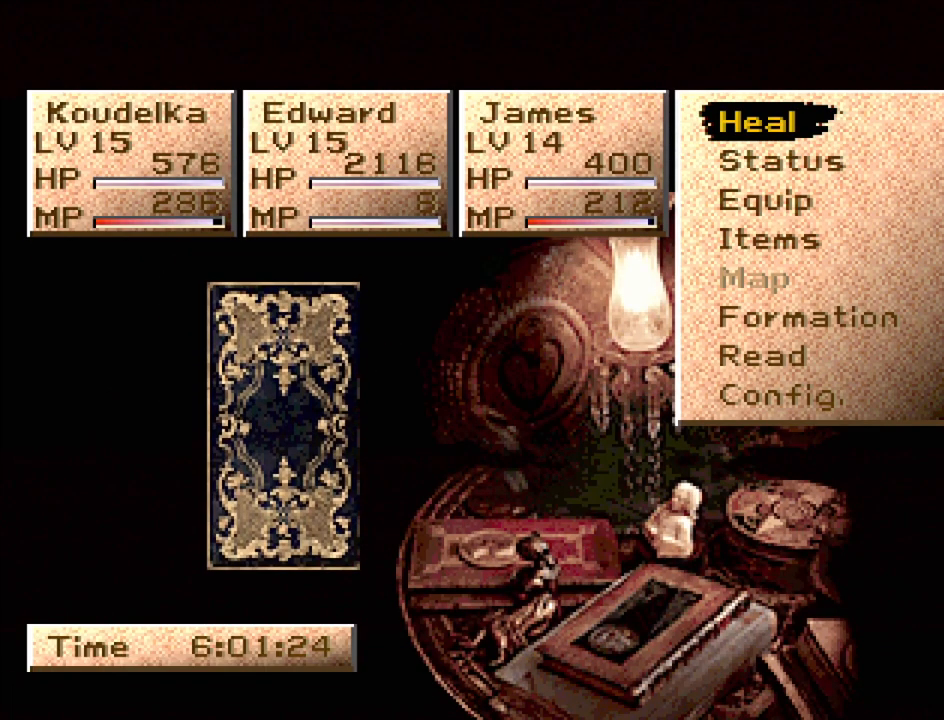
{"buttons": [], "events": []}
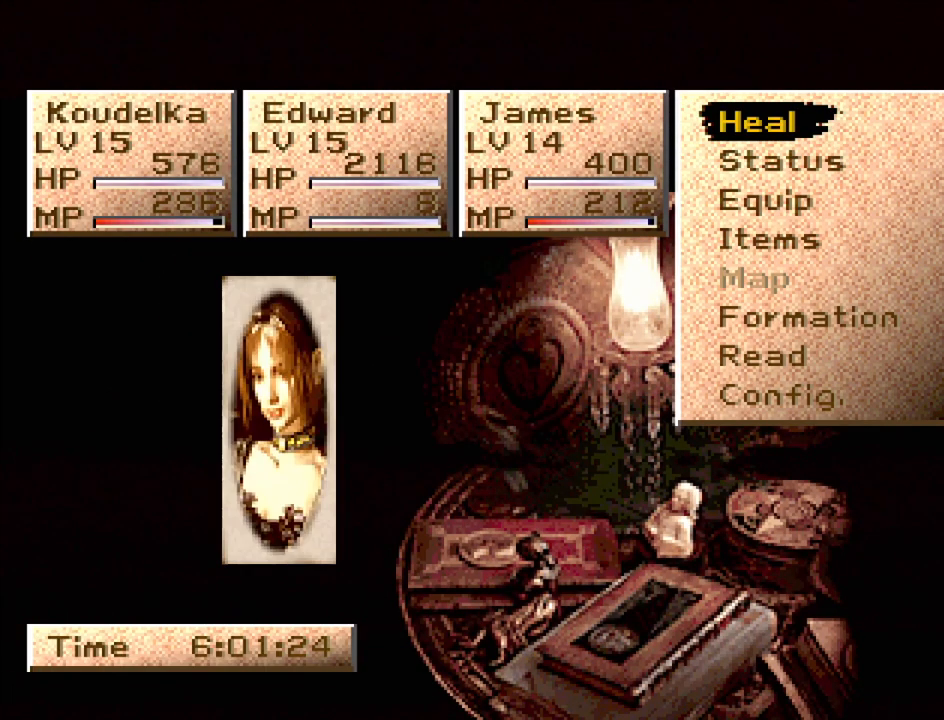
{"buttons": [], "events": []}
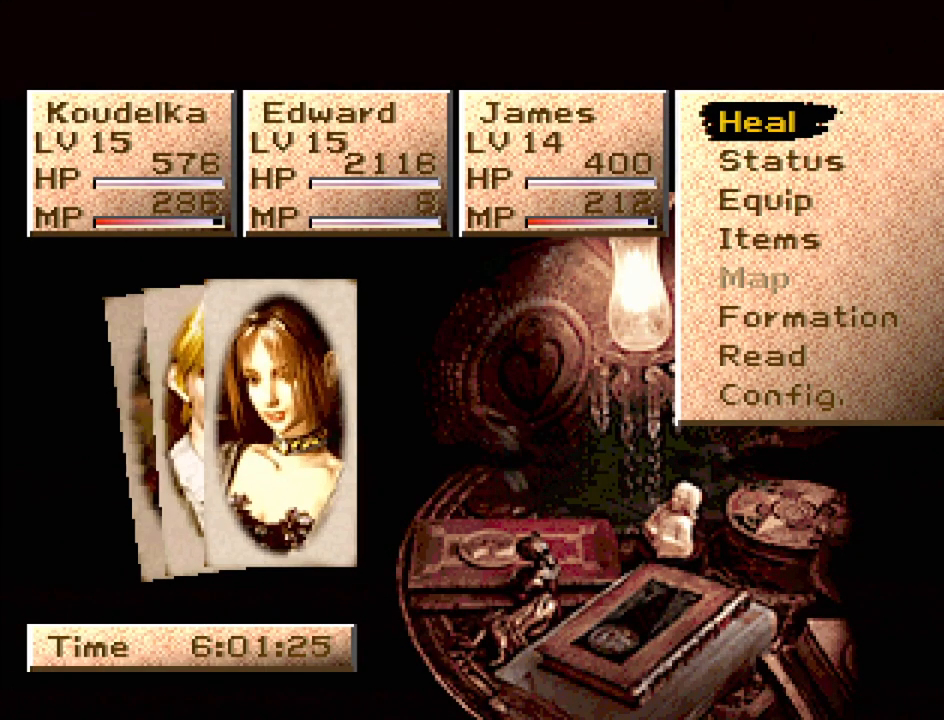
{"buttons": [], "events": []}
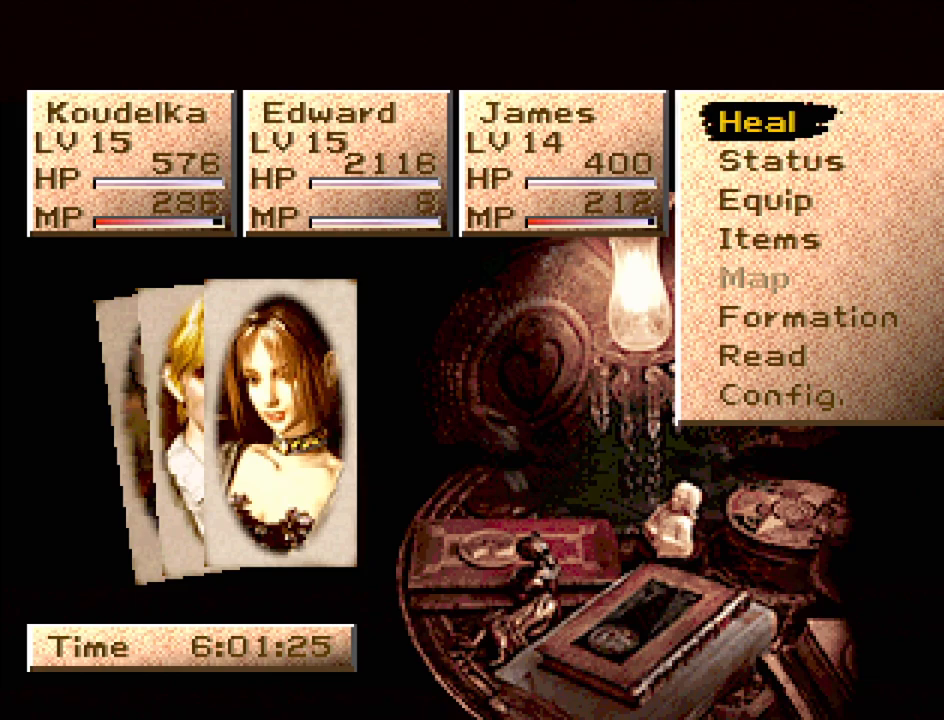
{"buttons": [], "events": [[17, "DPAD_DOWN", "down"], [117, "DPAD_DOWN", "up"], [417, "DPAD_UP", "down"], [500, "DPAD_UP", "up"]]}
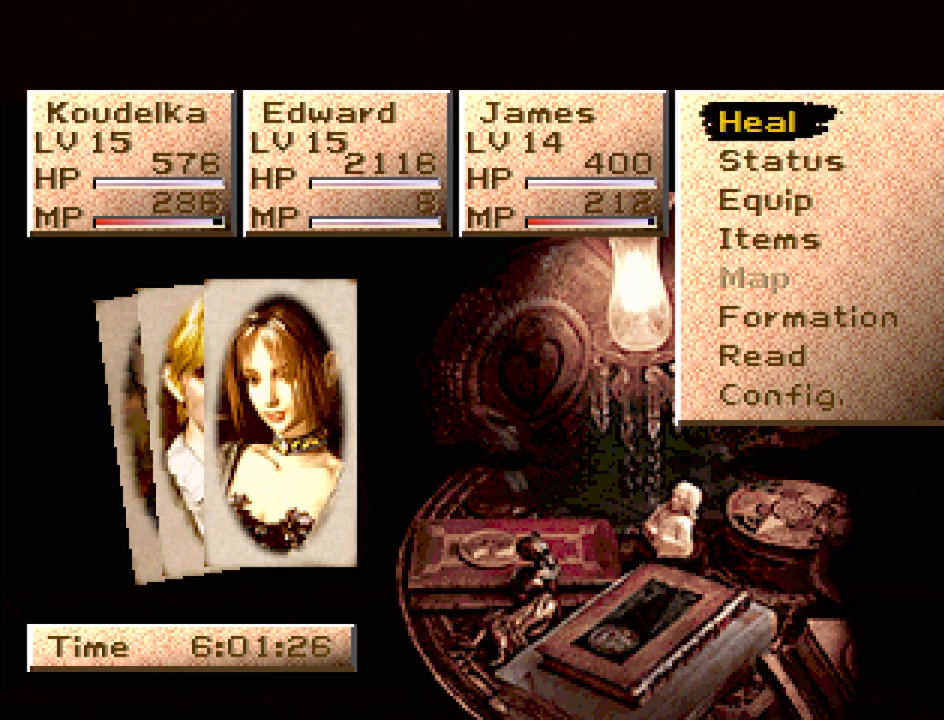
{"buttons": ["DPAD_DOWN"], "events": [[217, "DPAD_DOWN", "down"], [333, "DPAD_DOWN", "up"], [400, "DPAD_DOWN", "down"]]}
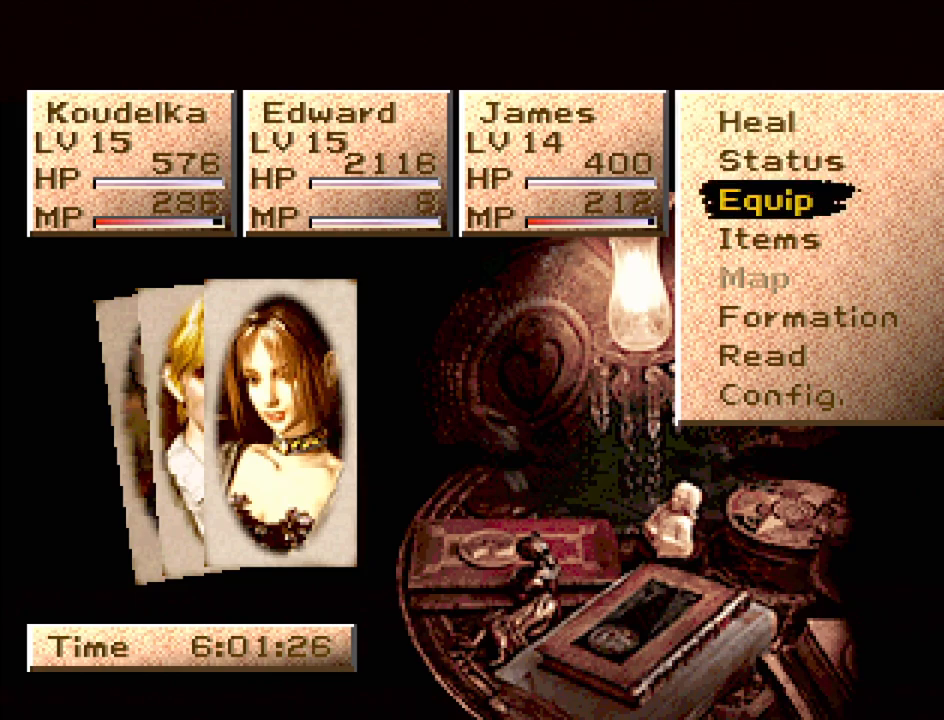
{"buttons": ["DPAD_DOWN"], "events": [[17, "DPAD_DOWN", "up"], [217, "DPAD_UP", "down"], [317, "DPAD_UP", "up"], [483, "DPAD_DOWN", "down"]]}
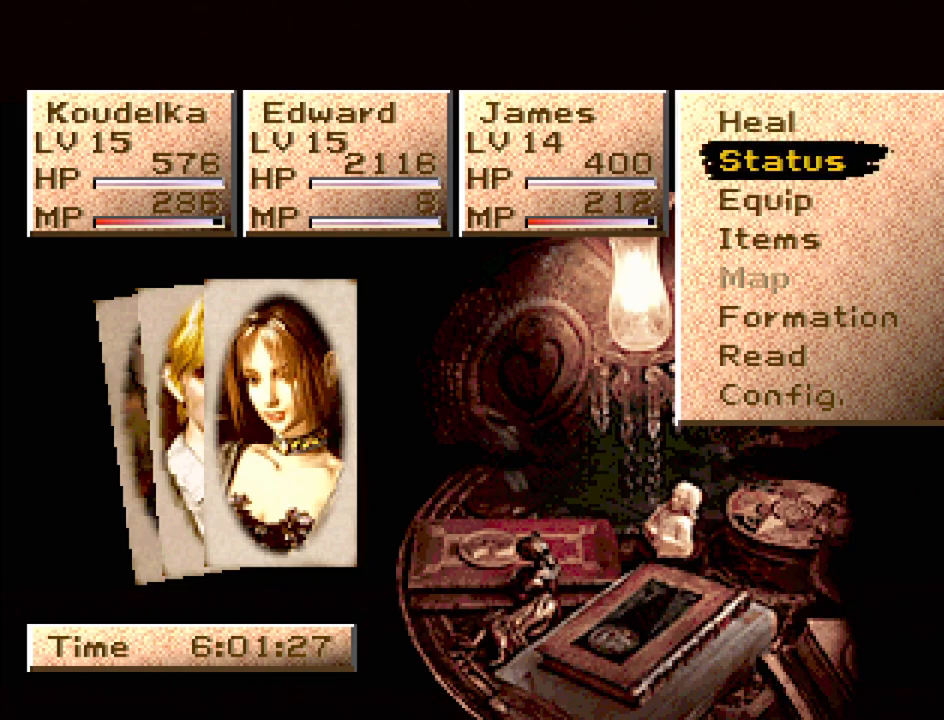
{"buttons": [], "events": [[67, "DPAD_DOWN", "up"]]}
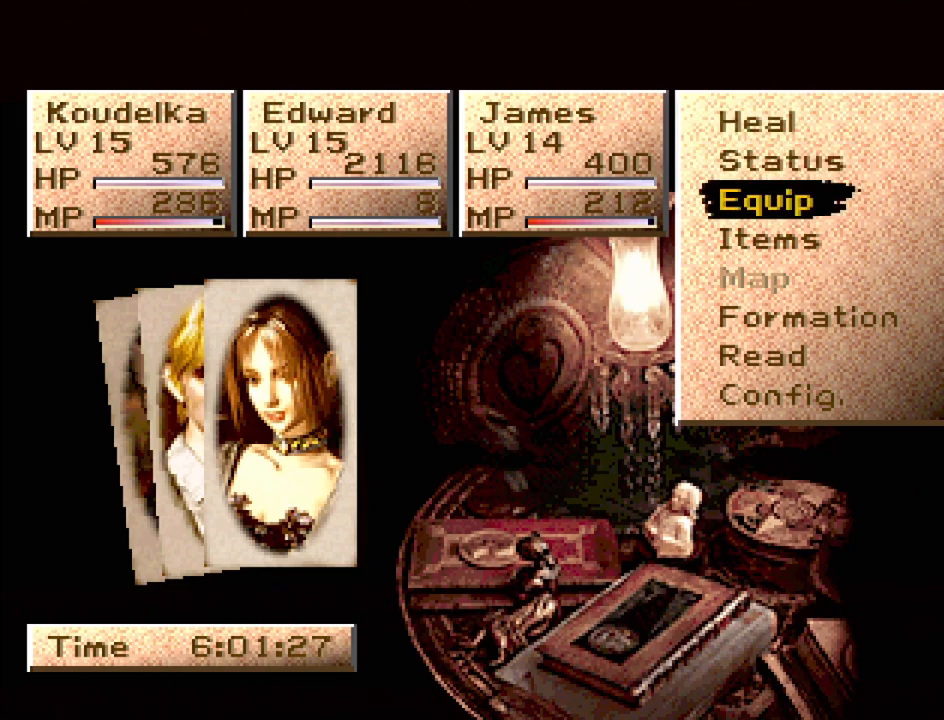
{"buttons": [], "events": [[200, "DPAD_DOWN", "down"], [283, "DPAD_DOWN", "up"], [333, "CROSS", "down"], [433, "CROSS", "up"]]}
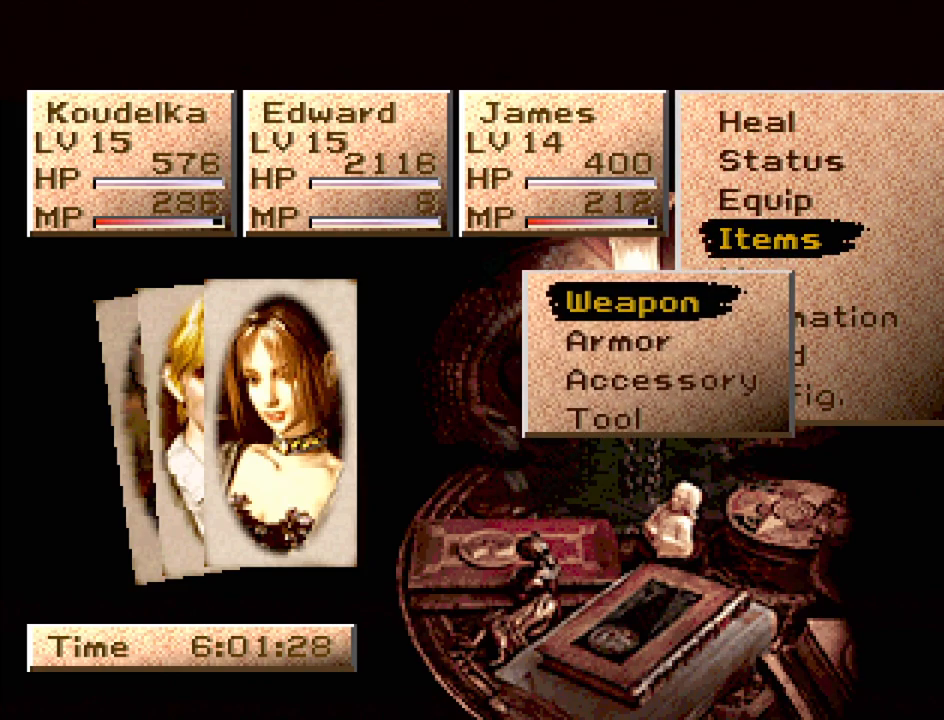
{"buttons": ["DPAD_DOWN"], "events": [[483, "DPAD_DOWN", "down"]]}
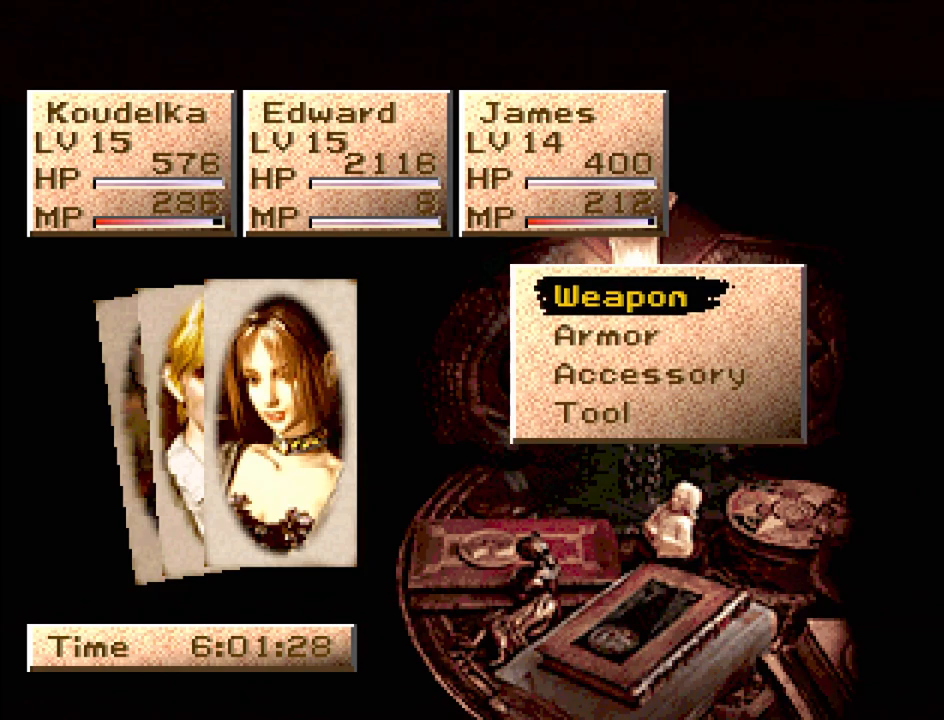
{"buttons": ["CROSS"], "events": [[33, "DPAD_DOWN", "up"], [133, "DPAD_DOWN", "down"], [200, "DPAD_DOWN", "up"], [267, "DPAD_DOWN", "down"], [367, "DPAD_DOWN", "up"], [417, "CROSS", "down"]]}
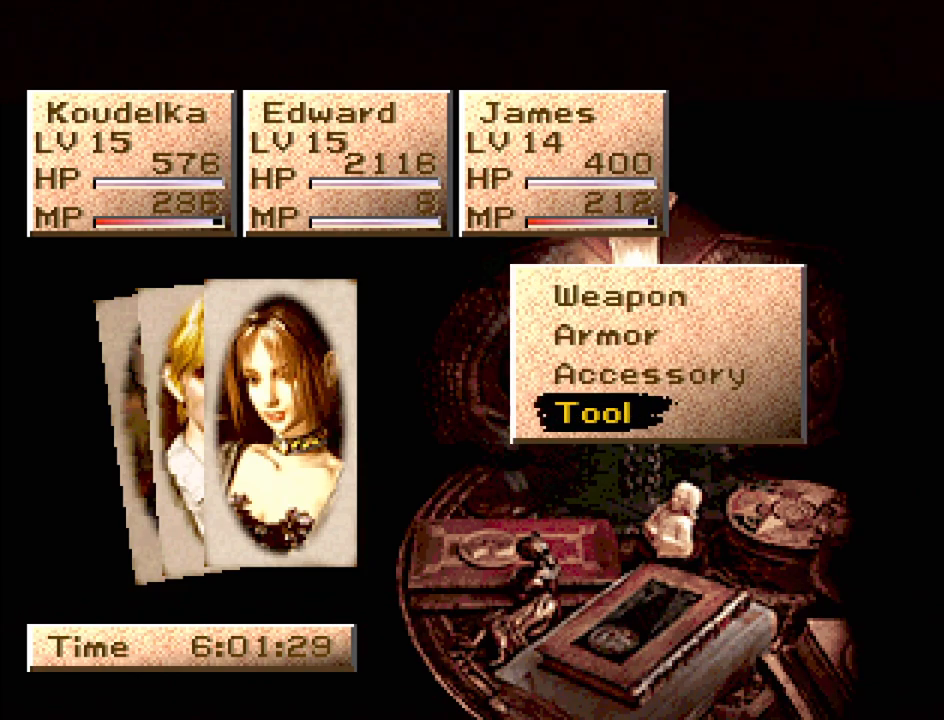
{"buttons": [], "events": [[33, "CROSS", "up"]]}
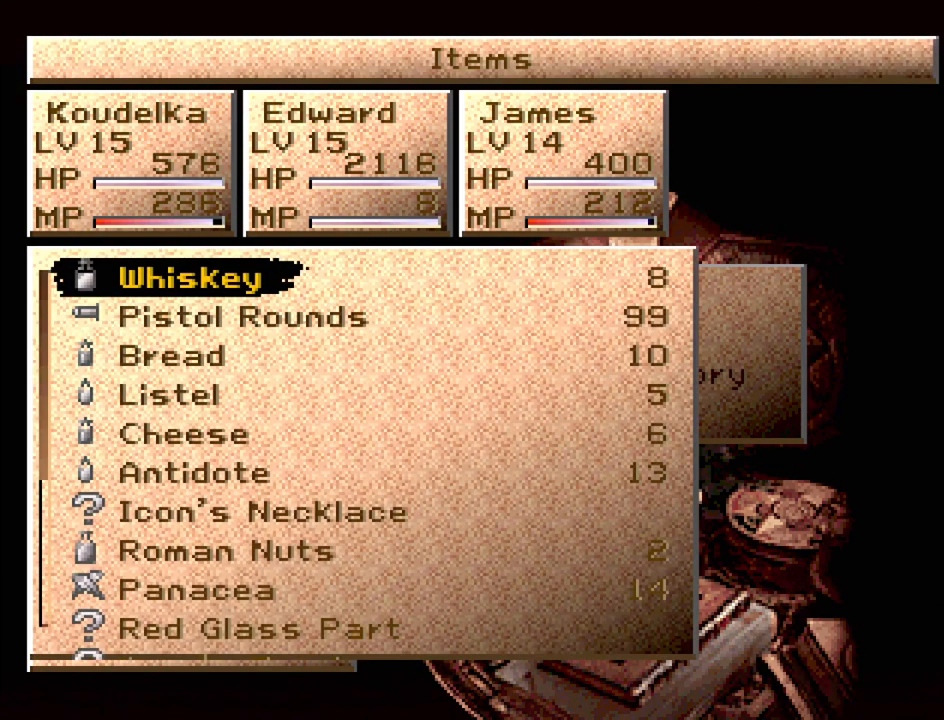
{"buttons": [], "events": [[333, "DPAD_UP", "down"], [383, "DPAD_UP", "up"]]}
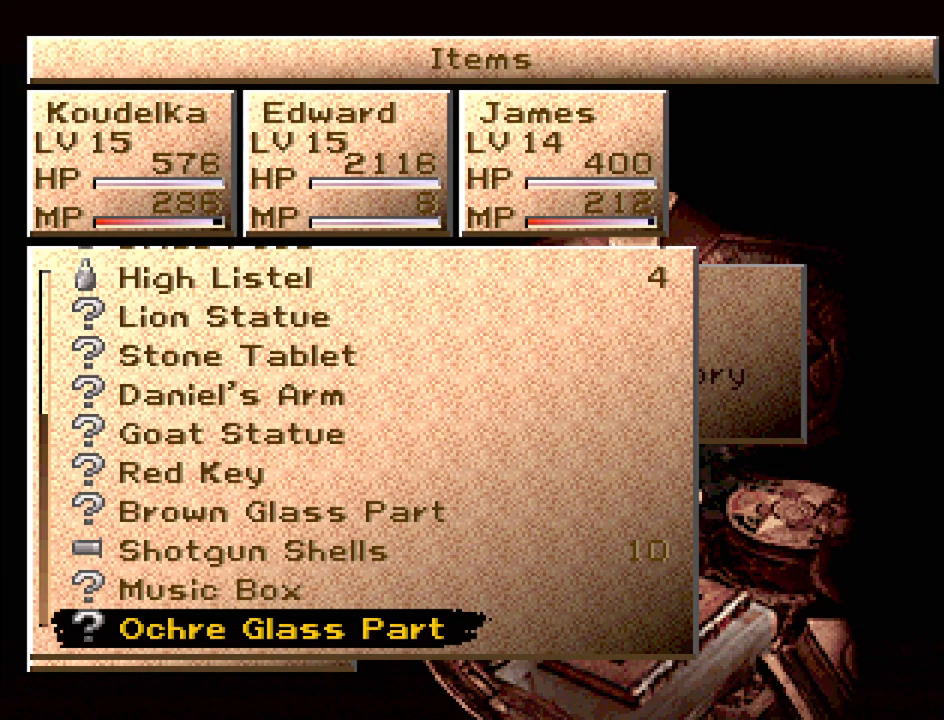
{"buttons": [], "events": []}
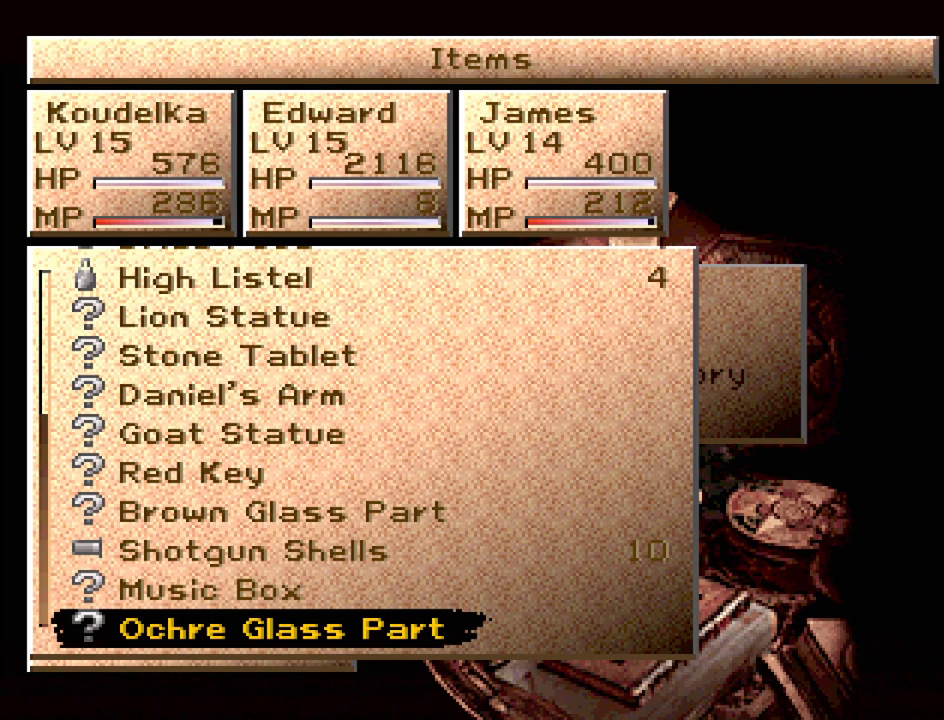
{"buttons": [], "events": [[167, "DPAD_UP", "down"], [250, "DPAD_UP", "up"]]}
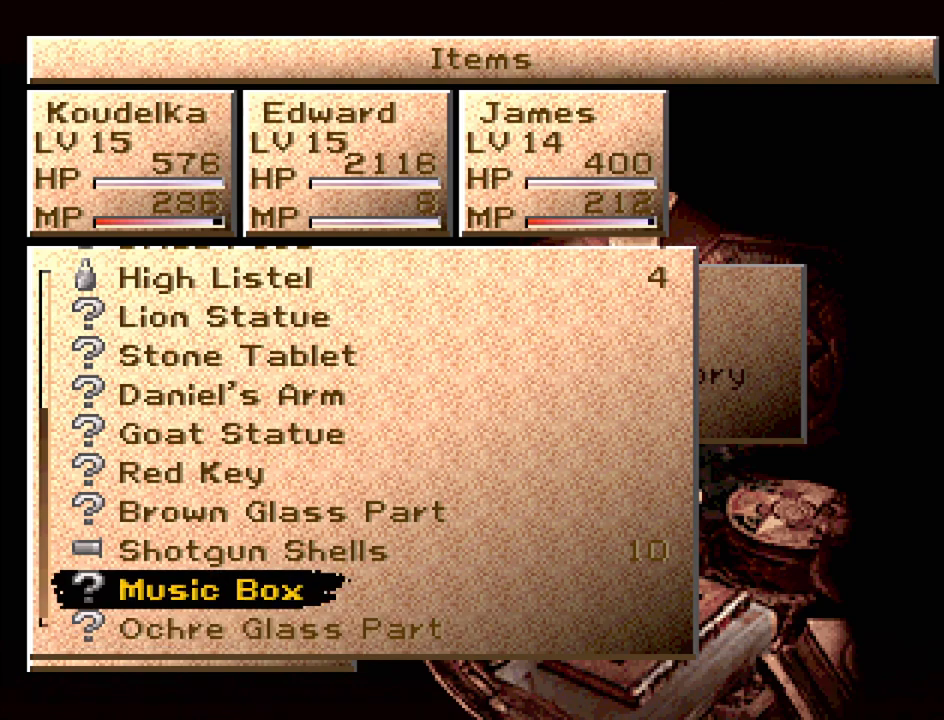
{"buttons": [], "events": [[383, "DPAD_UP", "down"], [450, "DPAD_UP", "up"]]}
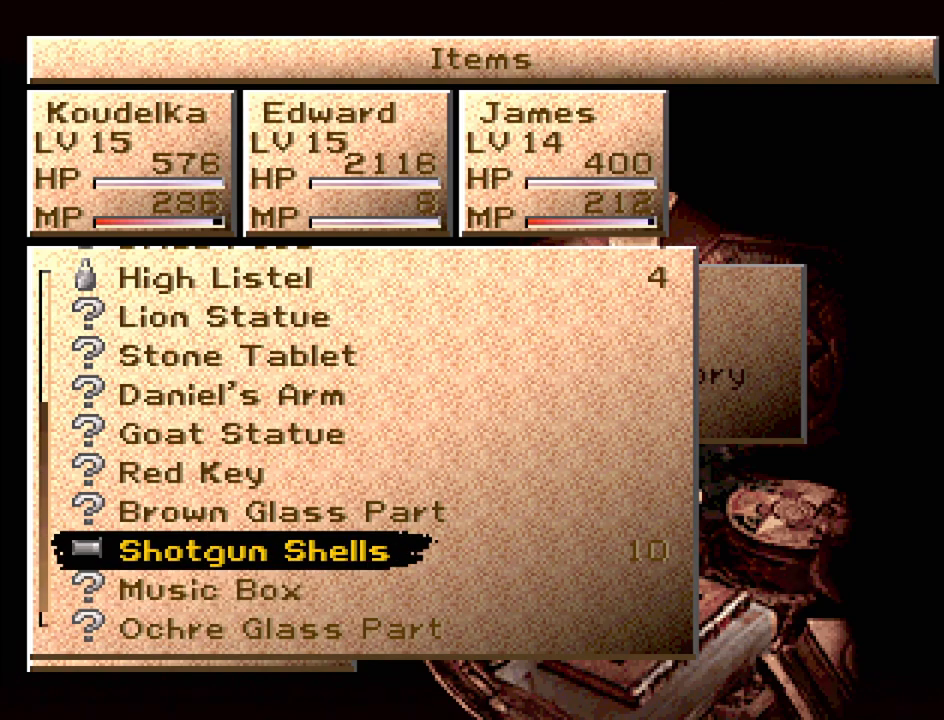
{"buttons": ["DPAD_UP"], "events": [[50, "DPAD_UP", "down"], [117, "DPAD_UP", "up"], [217, "DPAD_UP", "down"], [317, "DPAD_UP", "up"], [450, "DPAD_UP", "down"]]}
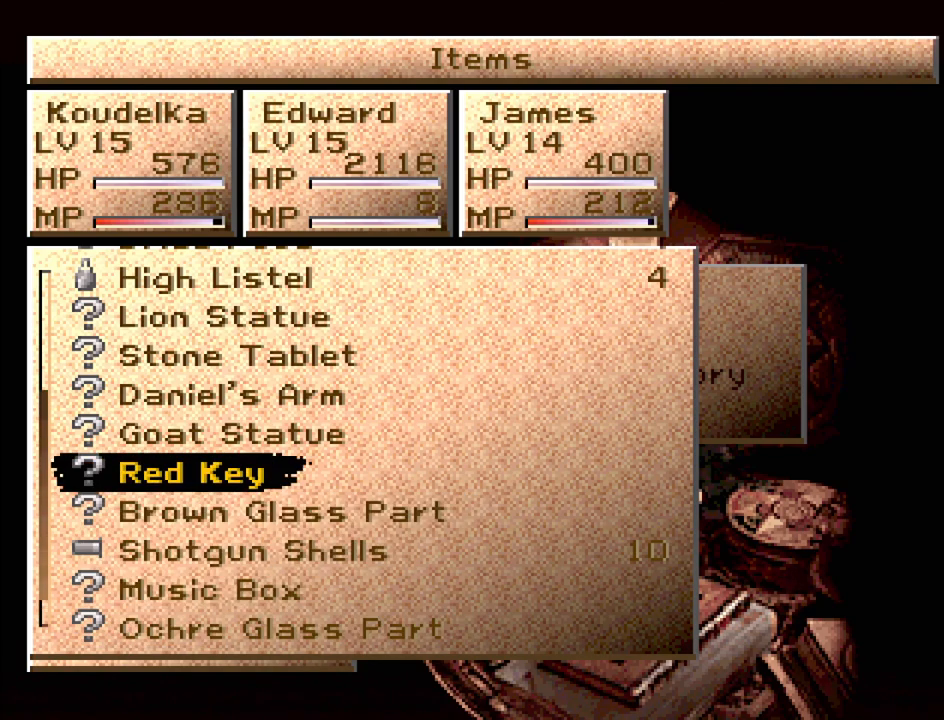
{"buttons": [], "events": [[50, "DPAD_UP", "up"], [300, "CROSS", "down"], [400, "CROSS", "up"]]}
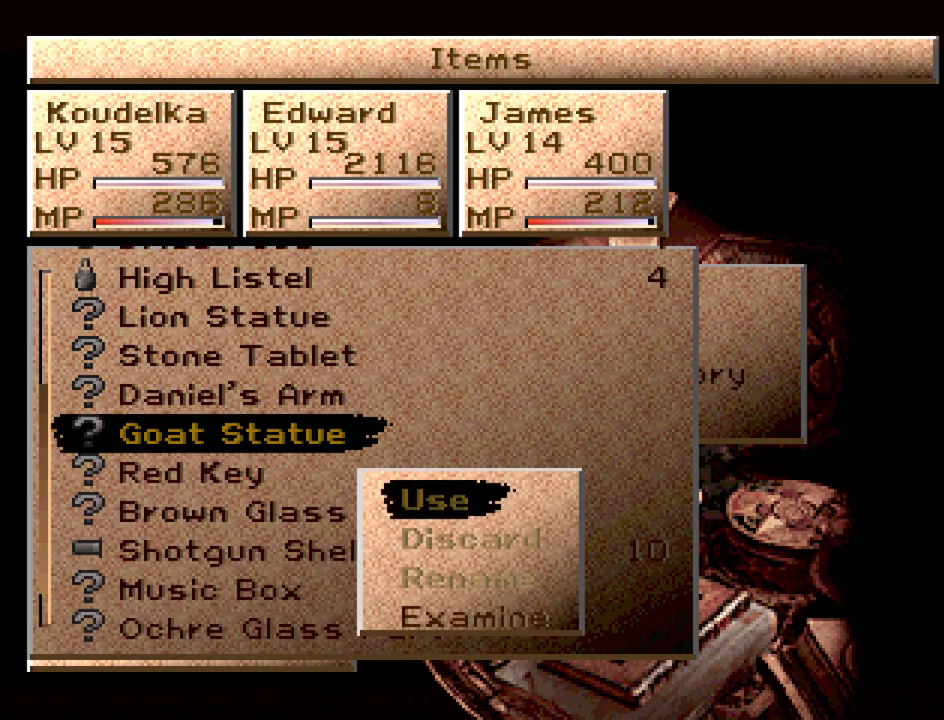
{"buttons": ["DPAD_DOWN"], "events": [[500, "DPAD_DOWN", "down"]]}
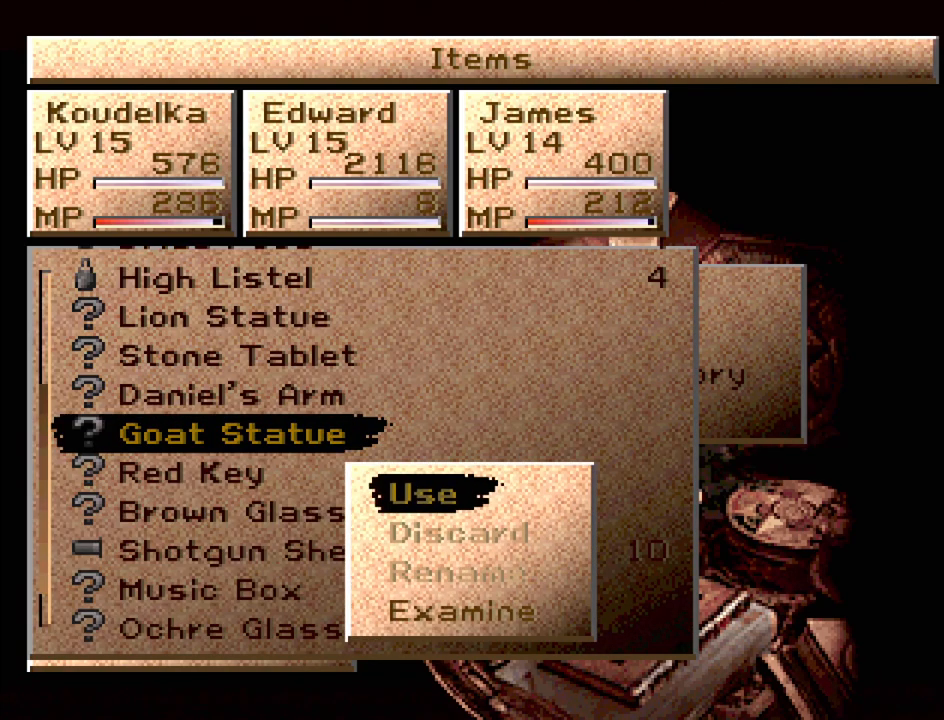
{"buttons": ["DPAD_UP"], "events": [[33, "DPAD_DOWN", "up"], [283, "DPAD_UP", "down"], [350, "DPAD_UP", "up"], [417, "DPAD_UP", "down"]]}
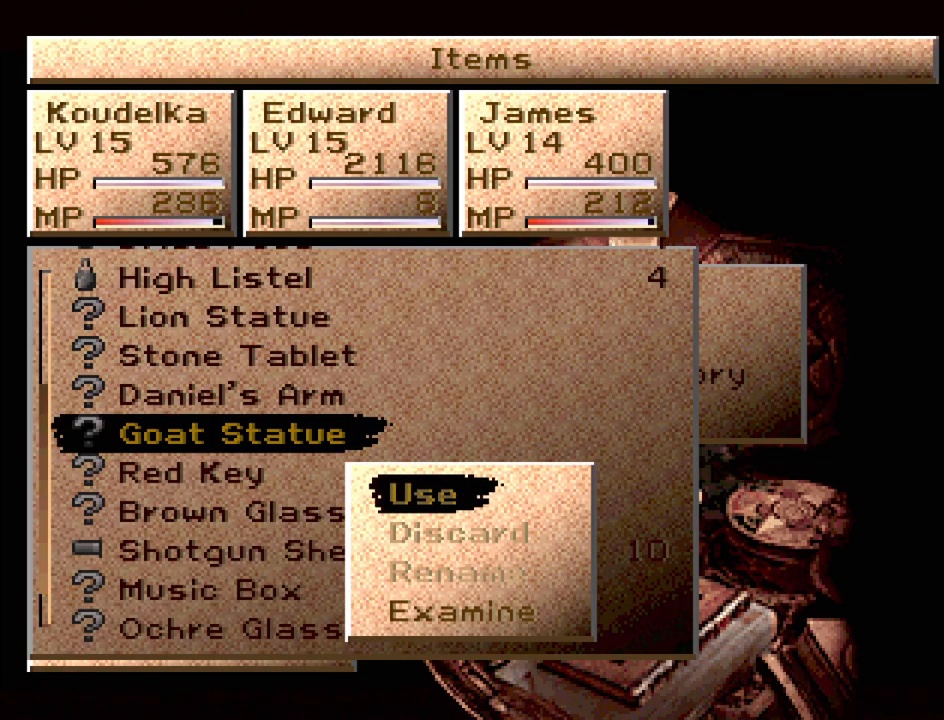
{"buttons": [], "events": [[17, "DPAD_UP", "up"], [83, "CROSS", "down"], [183, "CROSS", "up"]]}